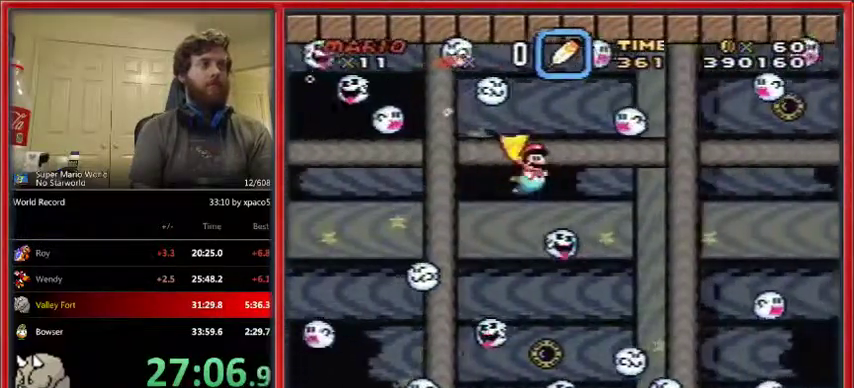
Gameplay with a controller (Nintendo layout); each line is a JSON object with the inputs held at the frame after it. "events" lists button and stick changes between this image and that frame as [ms after this image, input, new state], when the widget could be followed in between. Not read: L1 L3 R1 R3.
{"buttons": ["DPAD_DOWN", "DPAD_RIGHT"], "events": []}
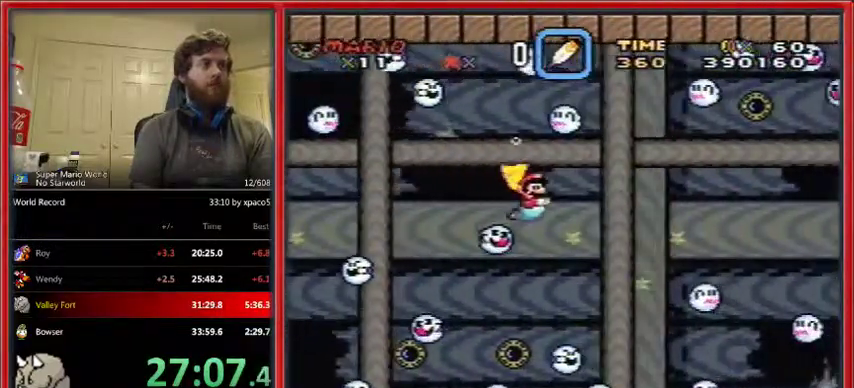
{"buttons": ["DPAD_DOWN", "DPAD_RIGHT"], "events": [[133, "B", "down"], [233, "B", "up"]]}
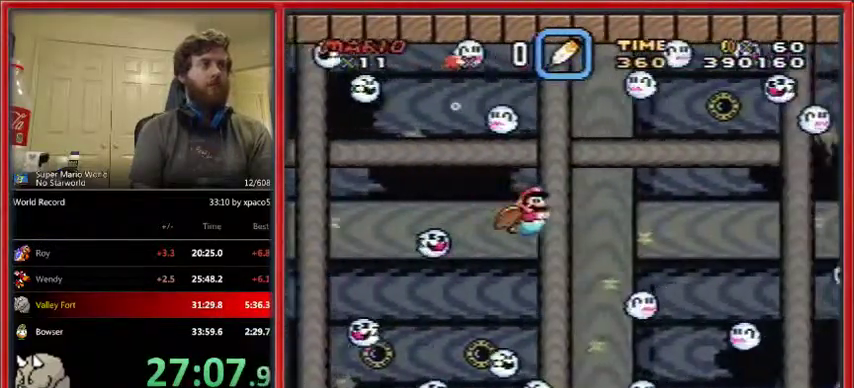
{"buttons": ["DPAD_DOWN", "DPAD_RIGHT"], "events": [[267, "B", "down"], [367, "B", "up"]]}
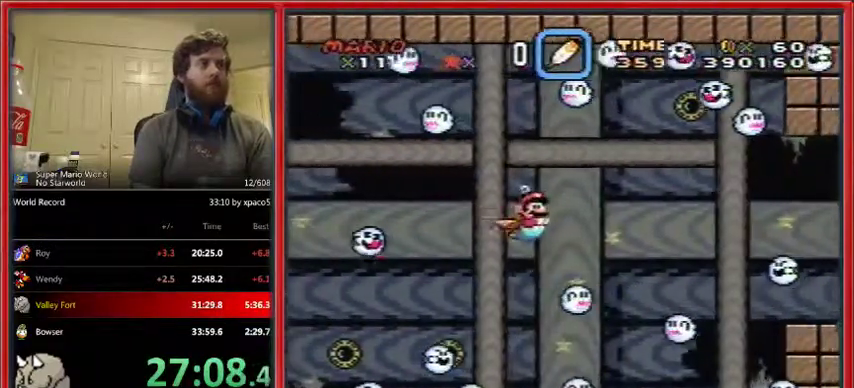
{"buttons": ["DPAD_DOWN", "DPAD_RIGHT"], "events": [[300, "B", "down"], [400, "B", "up"]]}
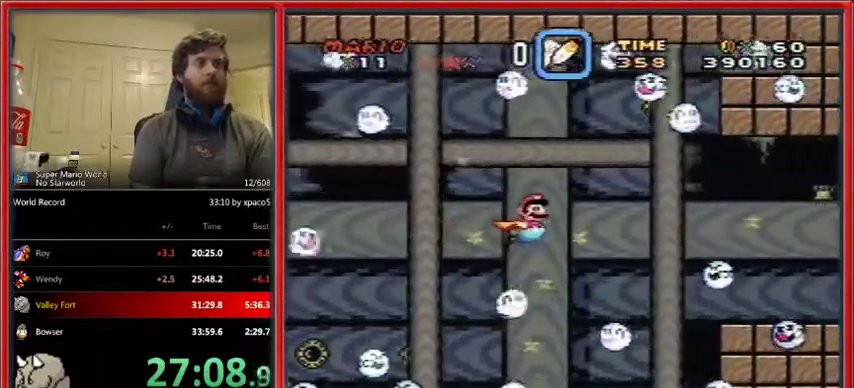
{"buttons": ["DPAD_DOWN", "DPAD_RIGHT"], "events": [[333, "B", "down"], [433, "B", "up"]]}
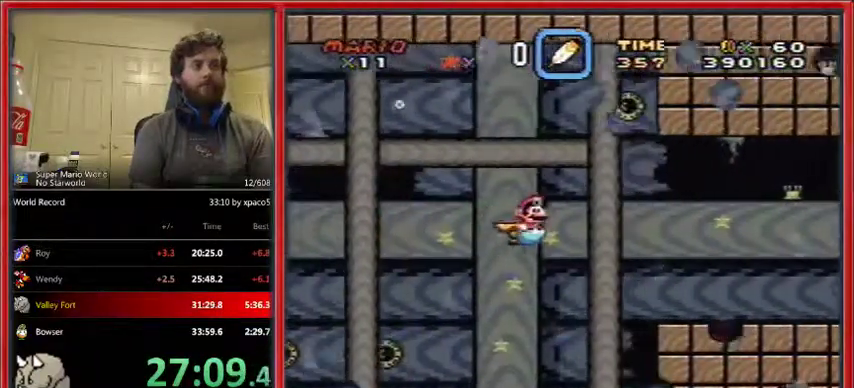
{"buttons": ["DPAD_DOWN", "DPAD_RIGHT"], "events": [[333, "B", "down"], [433, "B", "up"]]}
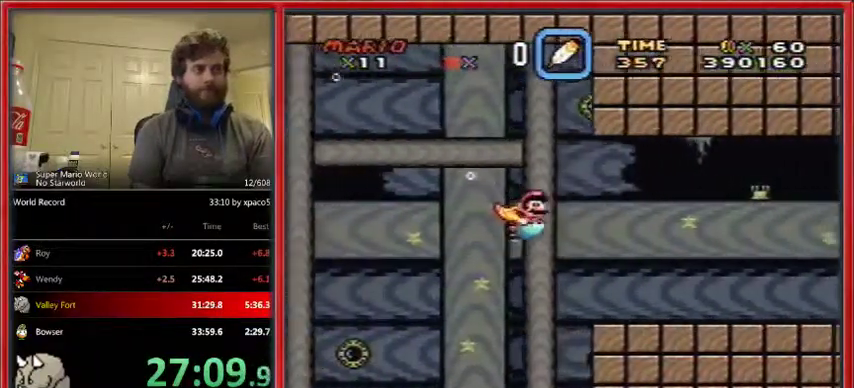
{"buttons": ["B", "DPAD_DOWN", "DPAD_RIGHT"], "events": [[267, "B", "down"], [367, "B", "up"], [467, "B", "down"]]}
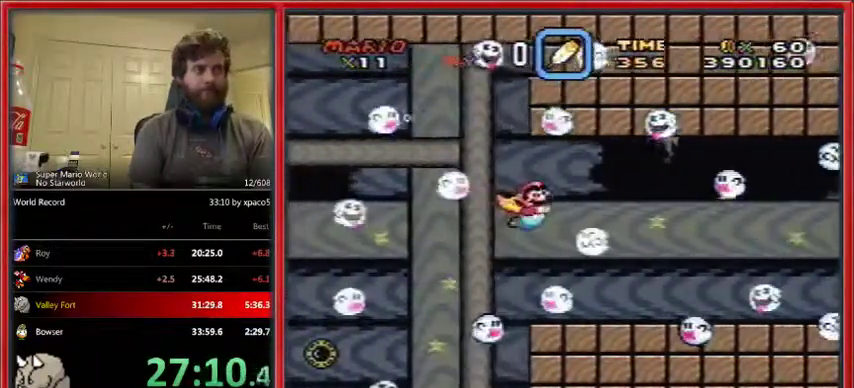
{"buttons": ["DPAD_DOWN", "DPAD_RIGHT"], "events": [[200, "B", "up"]]}
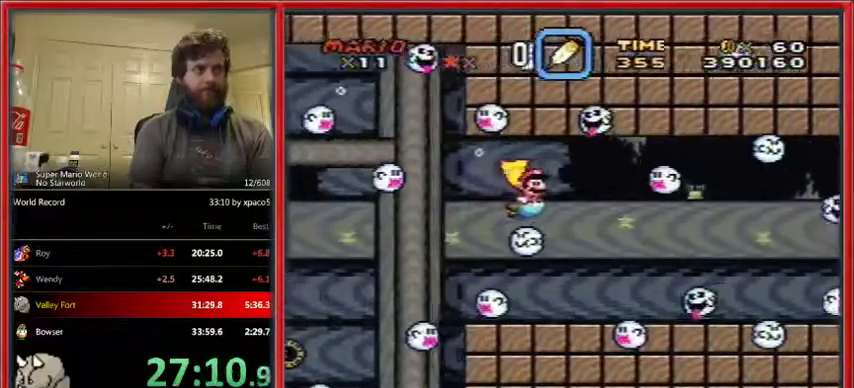
{"buttons": ["DPAD_DOWN", "DPAD_RIGHT"], "events": []}
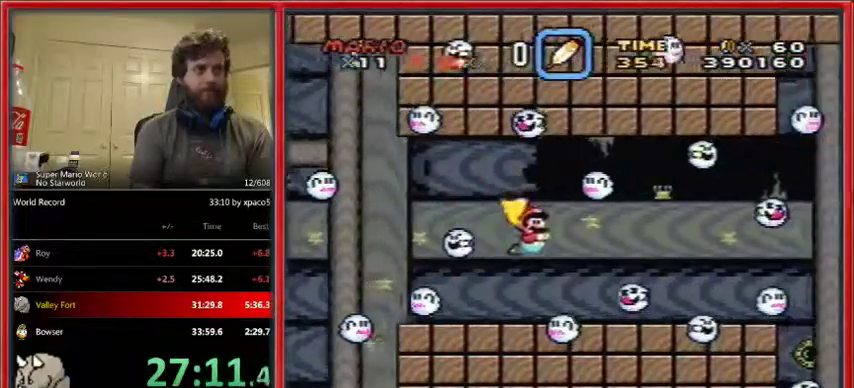
{"buttons": ["DPAD_DOWN", "DPAD_RIGHT"], "events": [[133, "B", "down"], [267, "B", "up"], [367, "B", "down"], [467, "B", "up"]]}
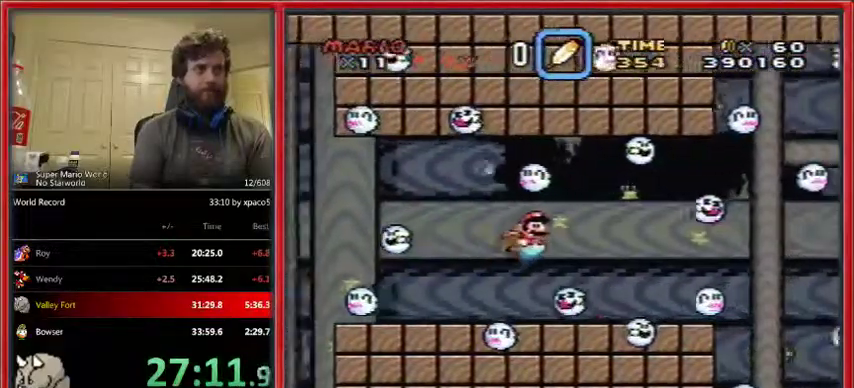
{"buttons": ["DPAD_DOWN", "DPAD_RIGHT"], "events": []}
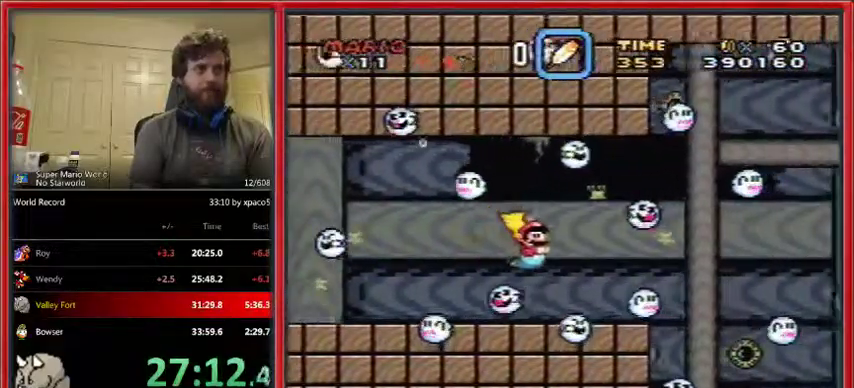
{"buttons": ["DPAD_DOWN", "DPAD_RIGHT"], "events": [[67, "B", "down"], [133, "B", "up"]]}
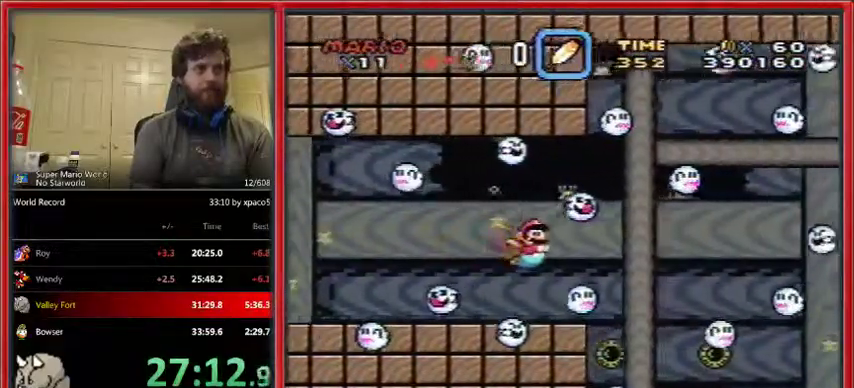
{"buttons": ["DPAD_DOWN", "DPAD_RIGHT"], "events": [[200, "B", "down"], [300, "B", "up"]]}
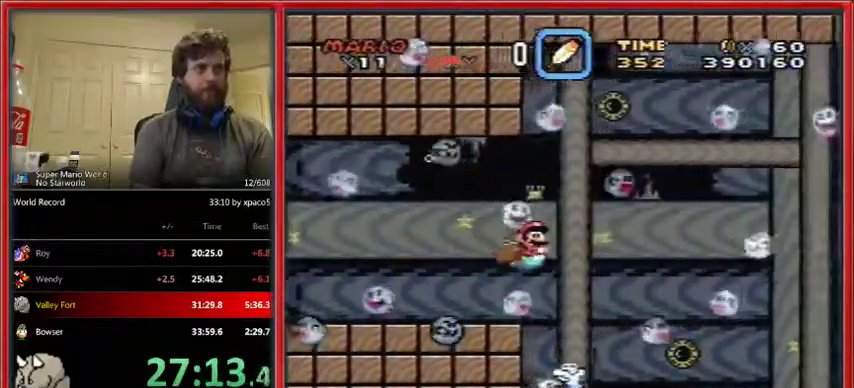
{"buttons": ["B", "DPAD_DOWN", "DPAD_RIGHT"], "events": [[167, "B", "down"], [233, "B", "up"], [333, "B", "down"], [433, "B", "up"], [500, "B", "down"]]}
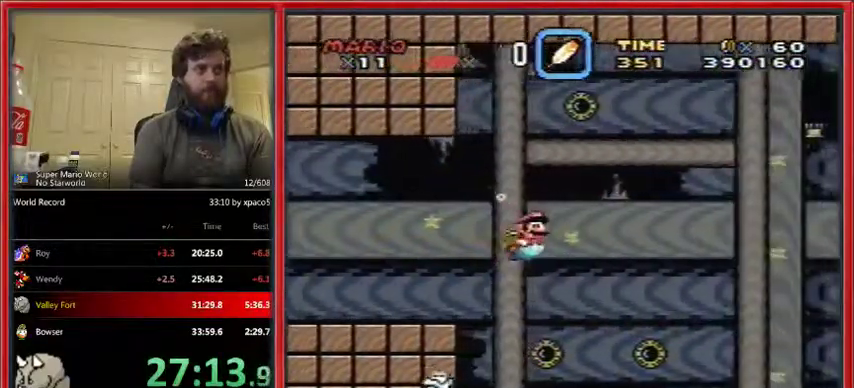
{"buttons": ["DPAD_DOWN", "DPAD_RIGHT"], "events": [[100, "B", "up"], [200, "B", "down"], [233, "B", "up"], [333, "B", "down"], [433, "B", "up"]]}
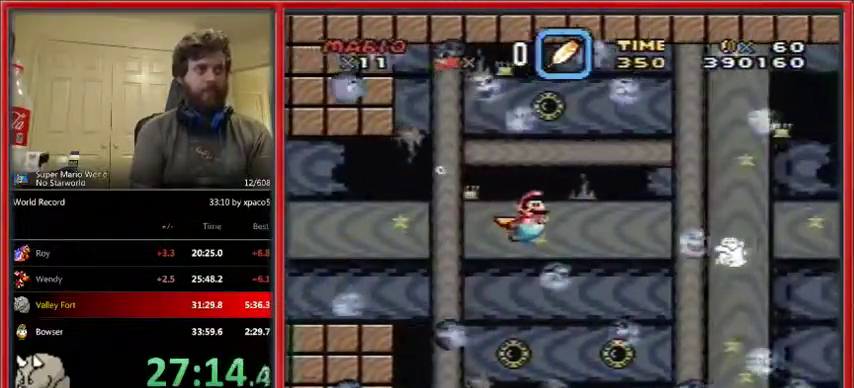
{"buttons": ["DPAD_DOWN", "DPAD_RIGHT"], "events": []}
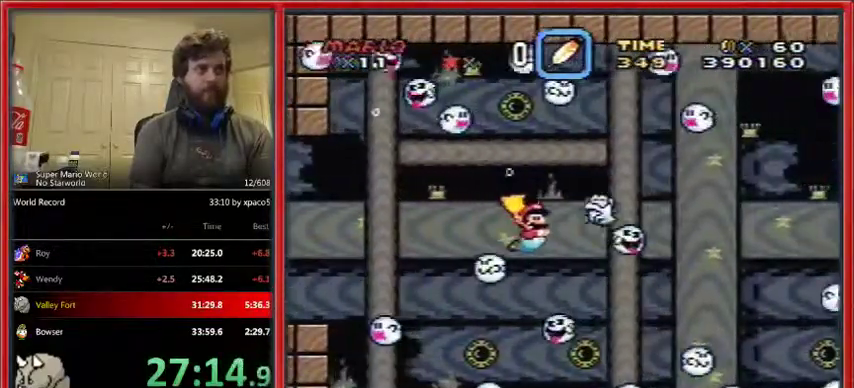
{"buttons": ["DPAD_DOWN", "DPAD_RIGHT"], "events": []}
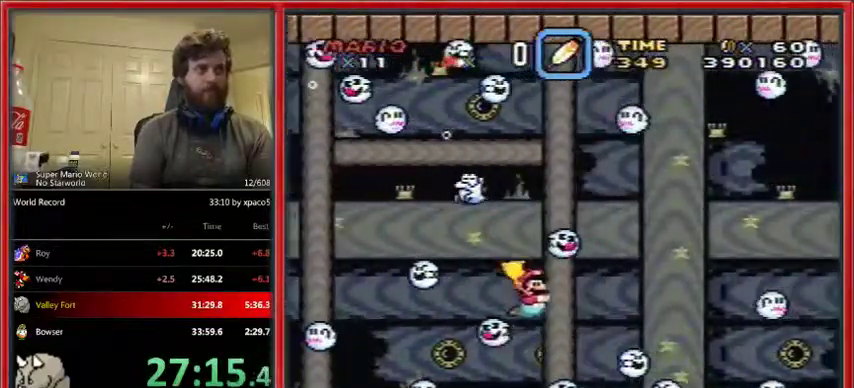
{"buttons": ["DPAD_DOWN", "DPAD_RIGHT"], "events": [[67, "B", "down"], [100, "B", "up"], [233, "B", "down"], [300, "B", "up"], [400, "B", "down"], [433, "B", "up"]]}
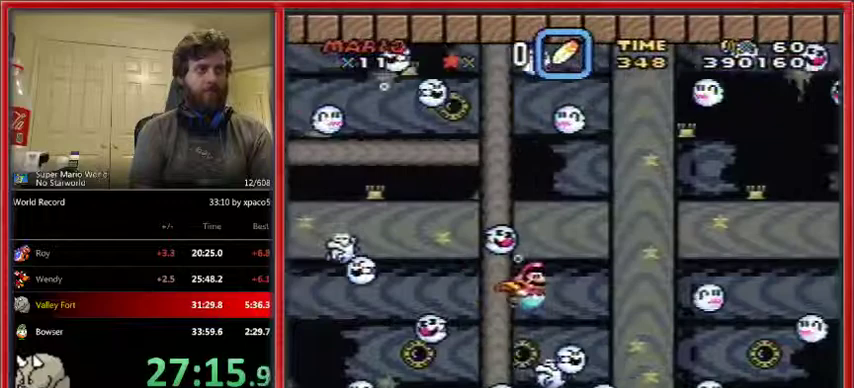
{"buttons": ["DPAD_DOWN", "DPAD_RIGHT"], "events": [[67, "B", "down"], [100, "B", "up"], [200, "B", "down"], [333, "B", "up"], [433, "B", "down"], [500, "B", "up"]]}
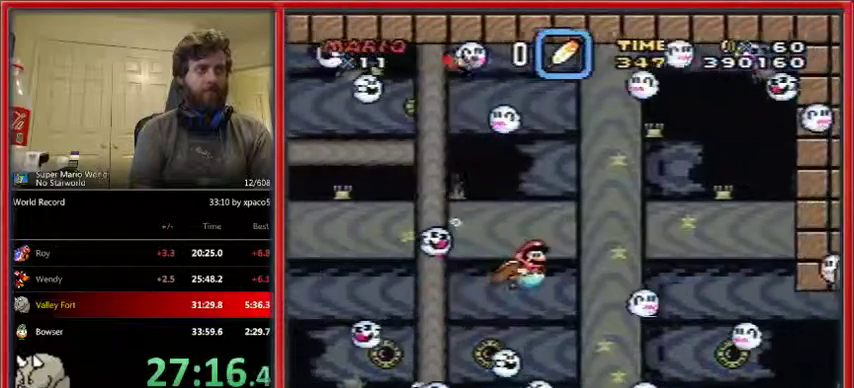
{"buttons": ["B", "DPAD_DOWN", "DPAD_RIGHT"], "events": [[100, "B", "down"], [167, "B", "up"], [300, "B", "down"], [367, "B", "up"], [433, "B", "down"]]}
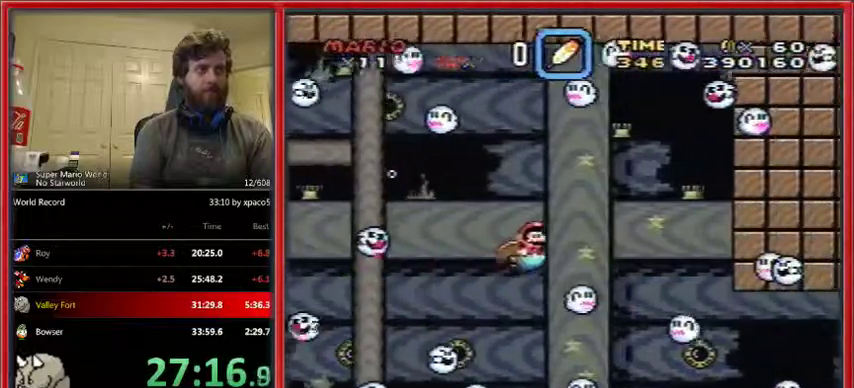
{"buttons": ["DPAD_DOWN", "DPAD_RIGHT"], "events": [[33, "B", "up"]]}
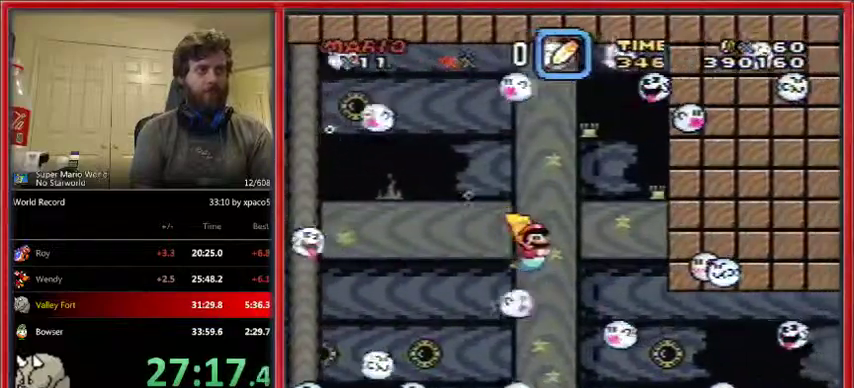
{"buttons": ["DPAD_DOWN", "DPAD_RIGHT"], "events": []}
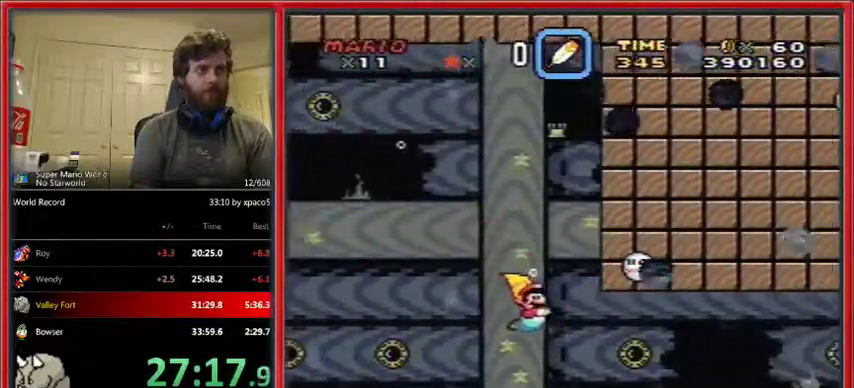
{"buttons": ["DPAD_DOWN", "DPAD_RIGHT"], "events": [[233, "B", "down"], [333, "B", "up"]]}
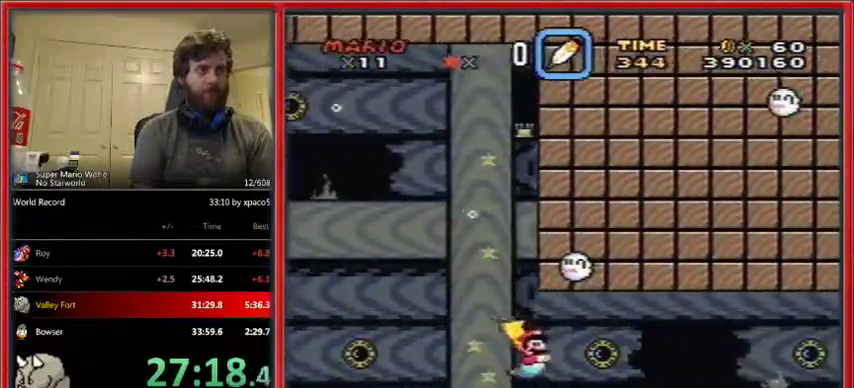
{"buttons": ["DPAD_DOWN", "DPAD_RIGHT"], "events": [[67, "B", "down"], [167, "B", "up"]]}
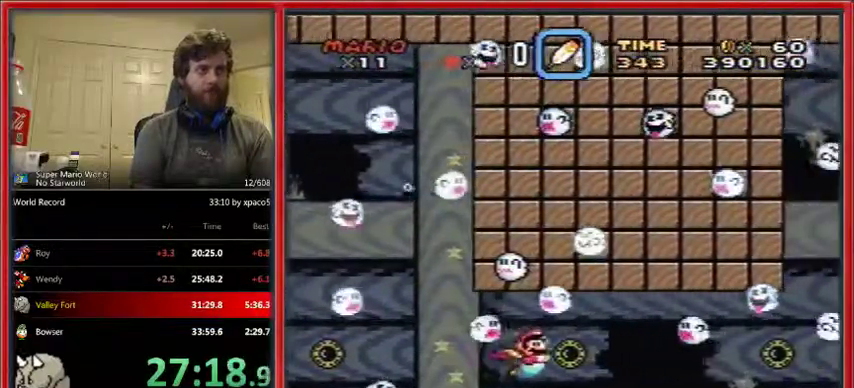
{"buttons": ["DPAD_DOWN", "DPAD_RIGHT"], "events": [[233, "B", "down"], [333, "B", "up"]]}
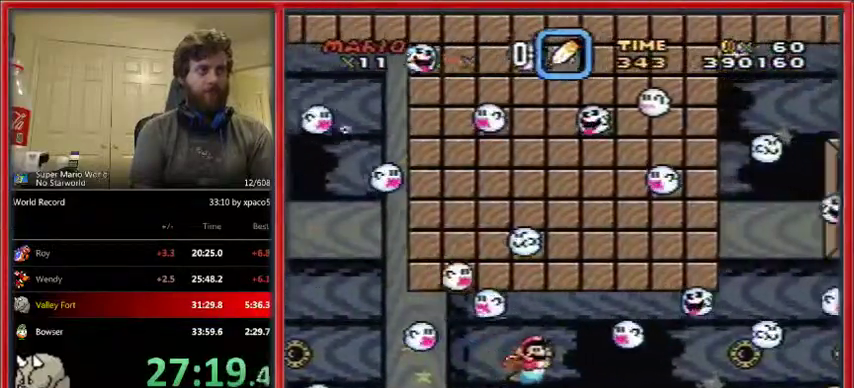
{"buttons": ["DPAD_DOWN", "DPAD_RIGHT"], "events": [[333, "B", "down"], [400, "B", "up"]]}
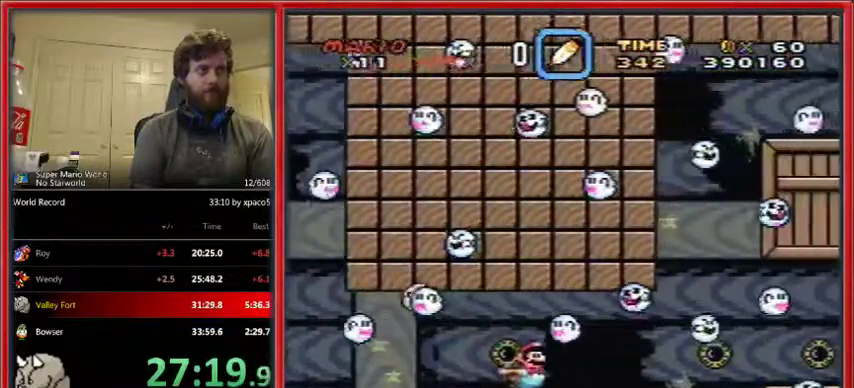
{"buttons": ["DPAD_DOWN", "DPAD_RIGHT"], "events": [[333, "B", "down"], [433, "B", "up"]]}
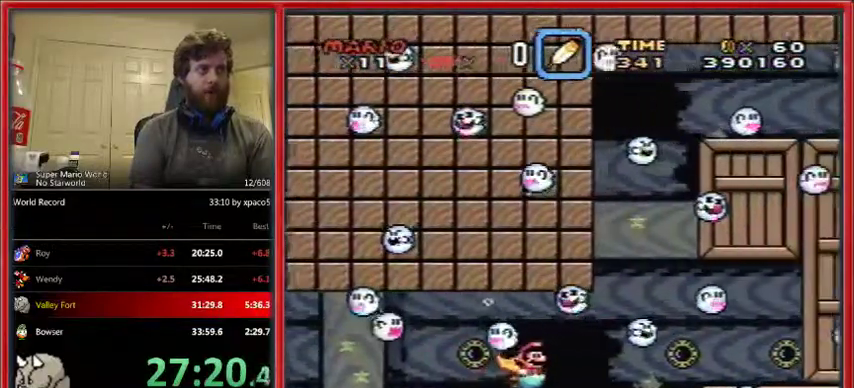
{"buttons": ["DPAD_UP", "DPAD_RIGHT"], "events": [[67, "B", "down"], [100, "B", "up"], [233, "B", "down"], [300, "B", "up"], [333, "DPAD_DOWN", "up"], [367, "B", "down"], [367, "DPAD_UP", "down"], [467, "B", "up"]]}
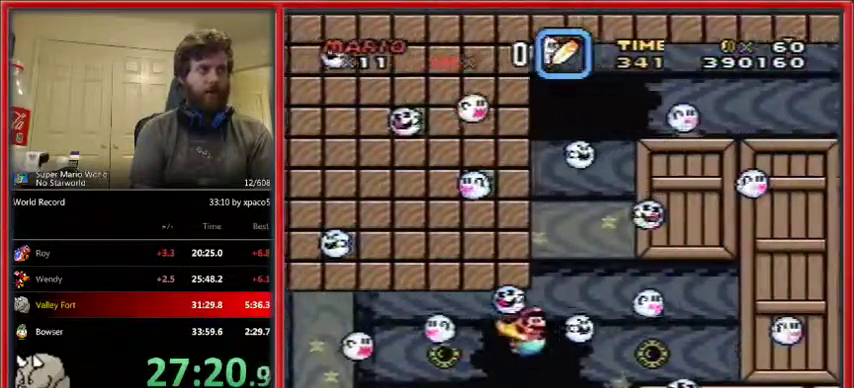
{"buttons": ["DPAD_LEFT"], "events": [[33, "B", "down"], [100, "B", "up"], [133, "DPAD_RIGHT", "up"], [200, "DPAD_LEFT", "down"], [200, "DPAD_UP", "up"]]}